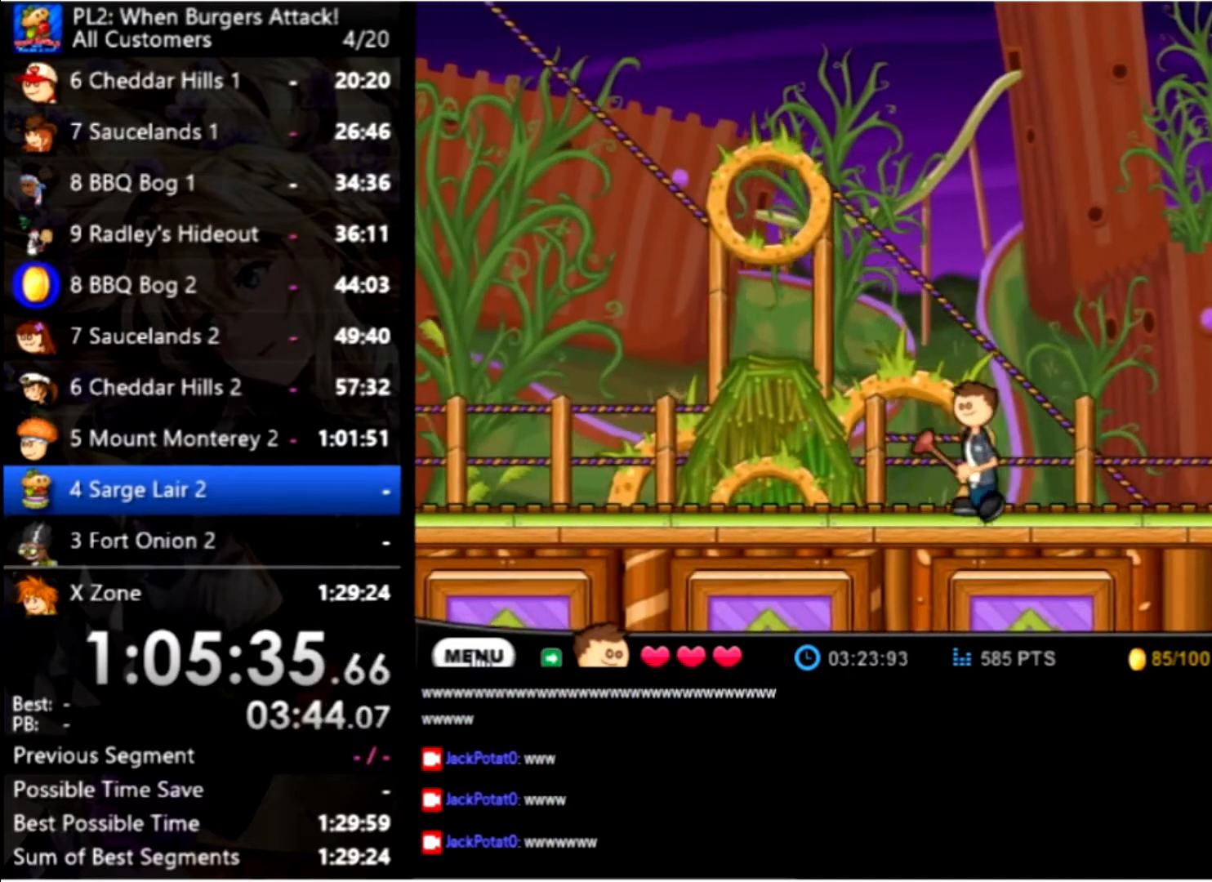
Gameplay with keyboard and mouse; each line is a JSON object with the keys and mouse buttons held at the frame after it. "events" lists presses ("down") and releases ("up") of "down", "left", "right", "space", "up", "mouse_left" and "mouse_right" between this image and that frame as [ms after this image, input, new state], when the widget could be followed in between. "mouse_left", "mouse_right" = the "left", "right" buttons of the "mouse" list. No other keys are recorded. Mouse movement is not recorded.
{"keys": ["left"], "mouse": [], "events": []}
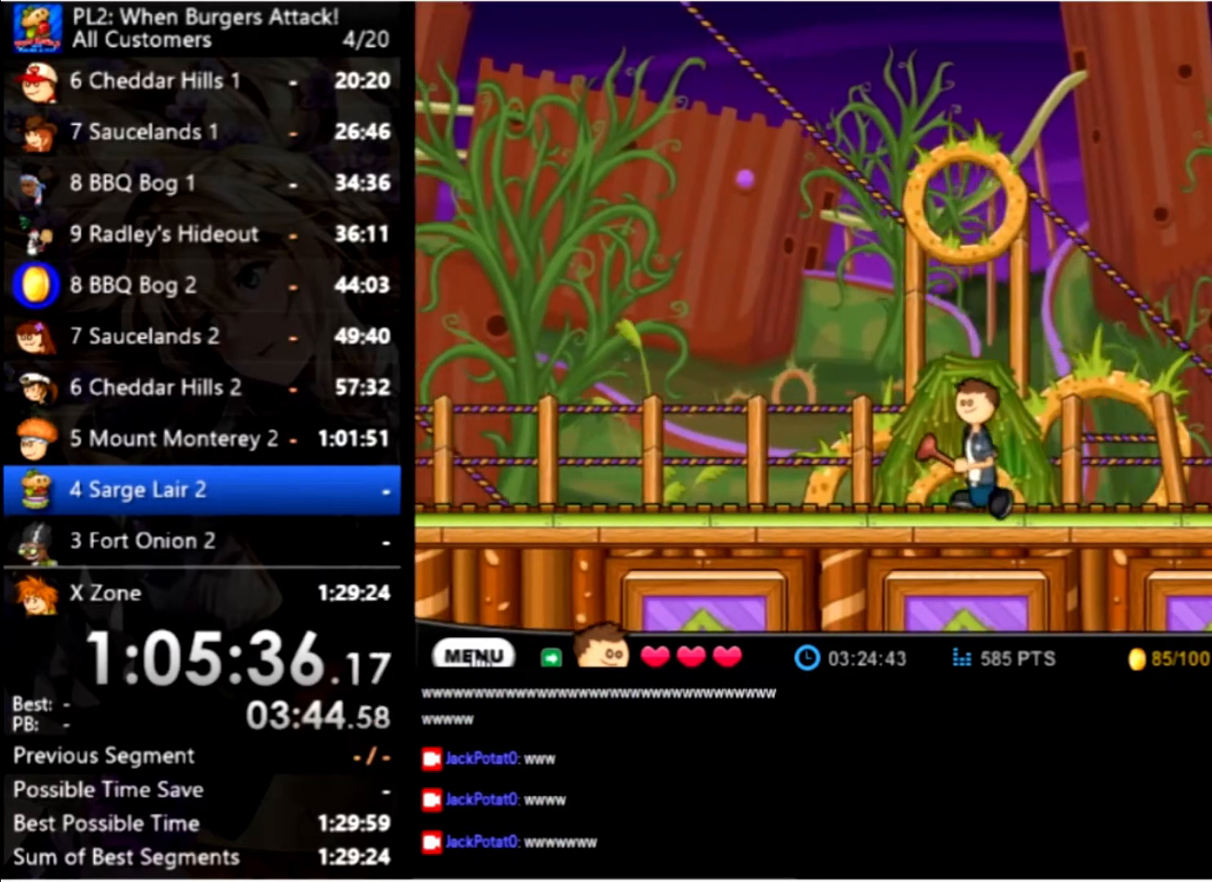
{"keys": ["left"], "mouse": [], "events": []}
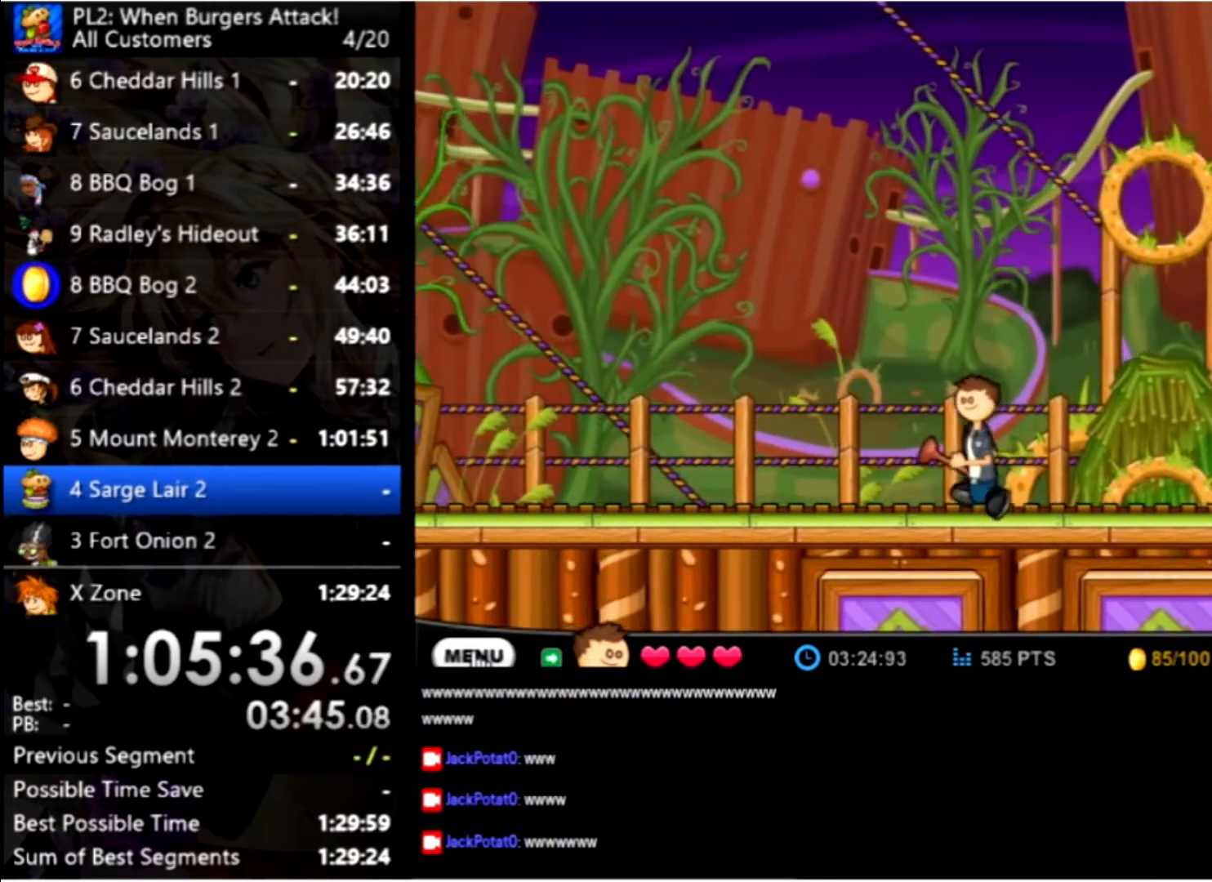
{"keys": ["left"], "mouse": [], "events": []}
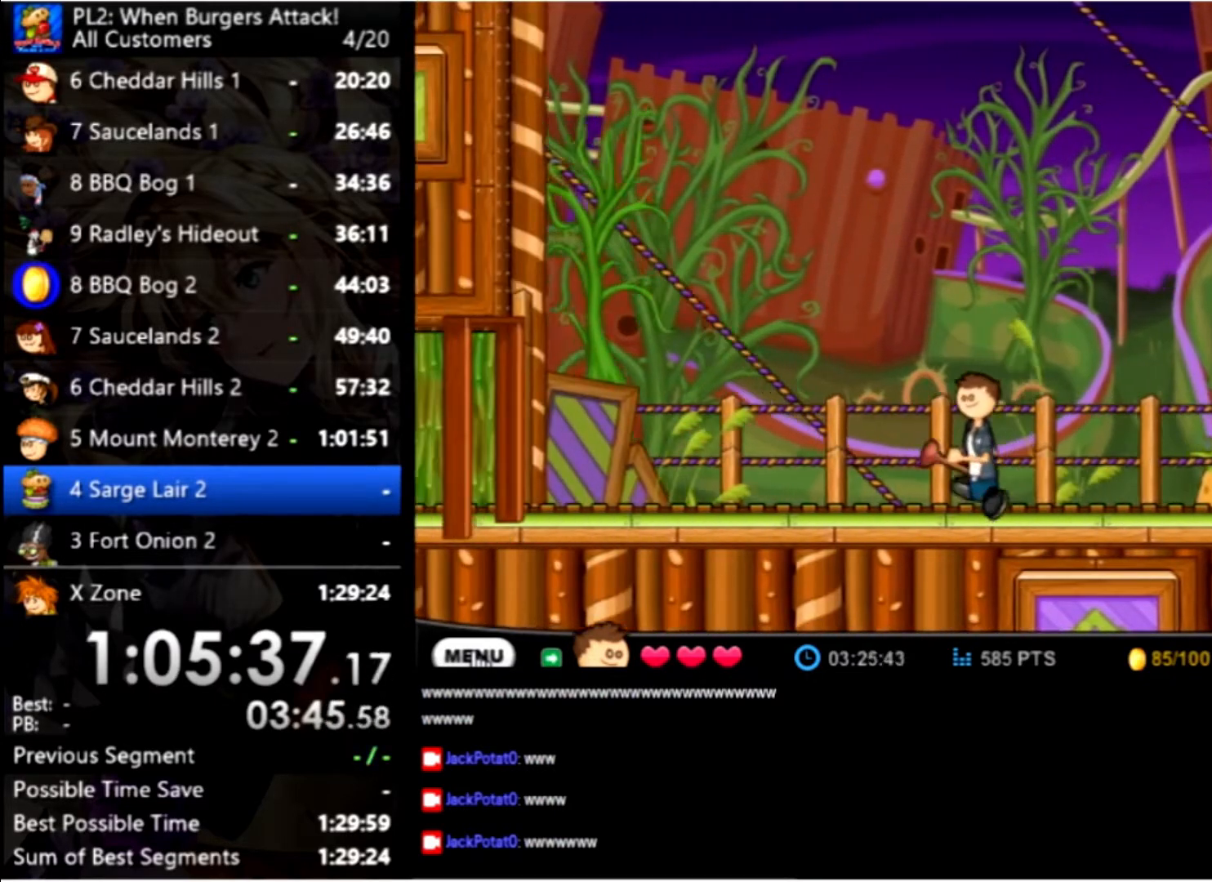
{"keys": ["left"], "mouse": [], "events": []}
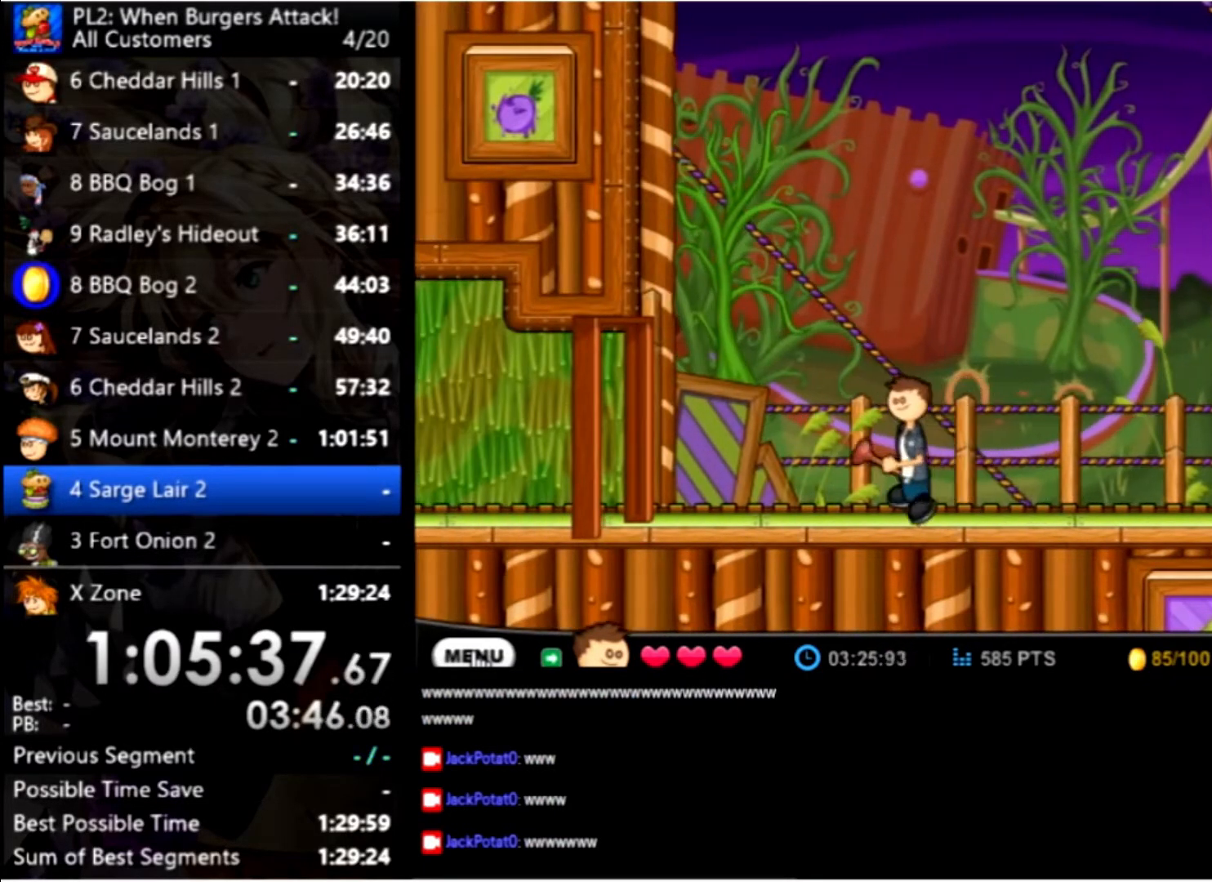
{"keys": ["left"], "mouse": [], "events": []}
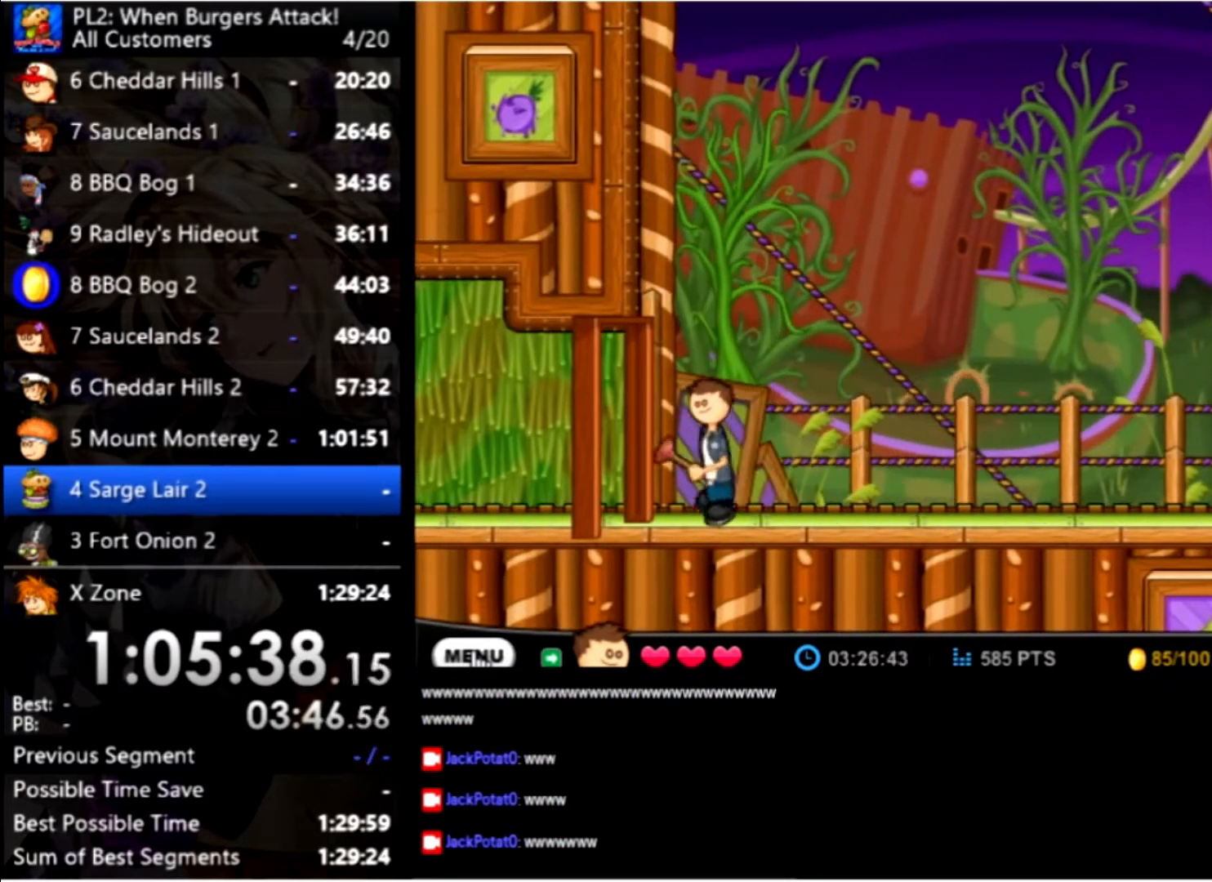
{"keys": ["left"], "mouse": [], "events": []}
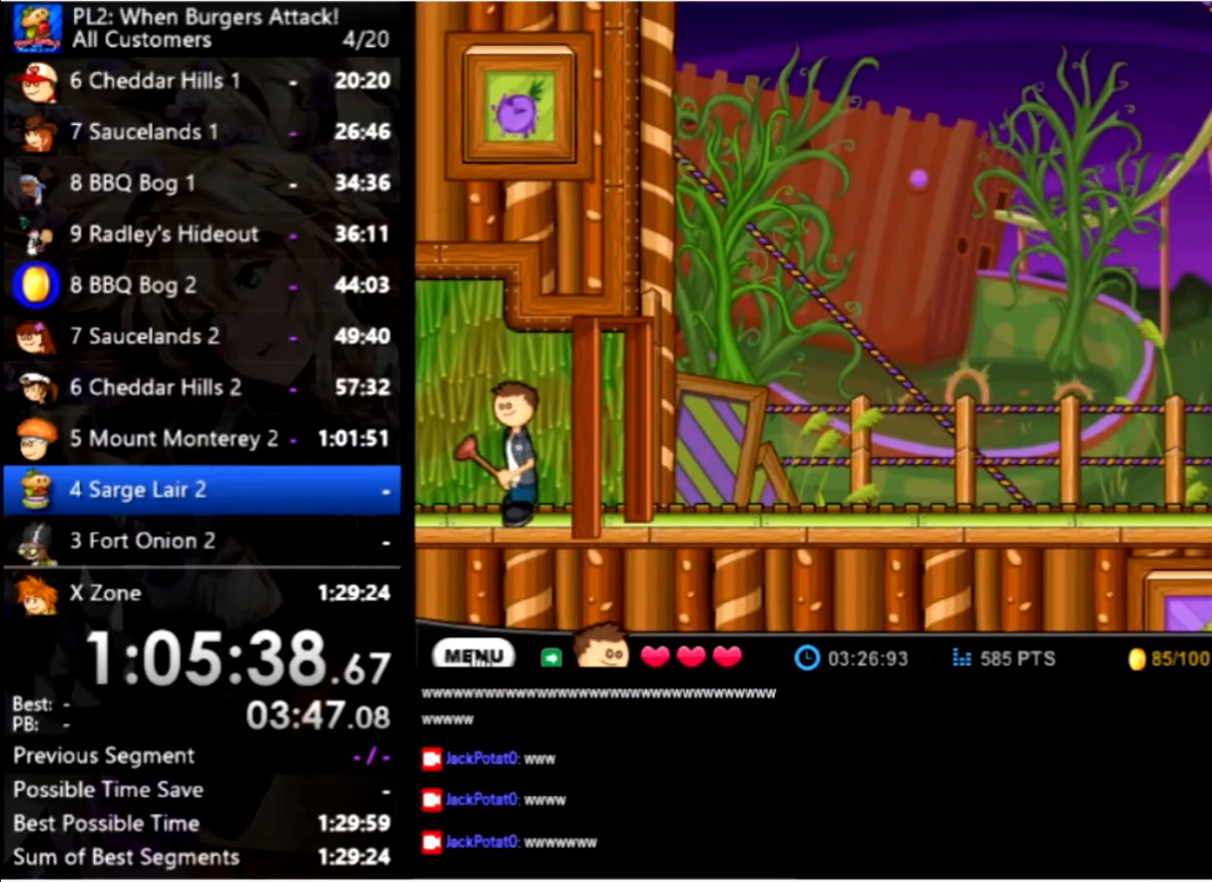
{"keys": ["left"], "mouse": [], "events": []}
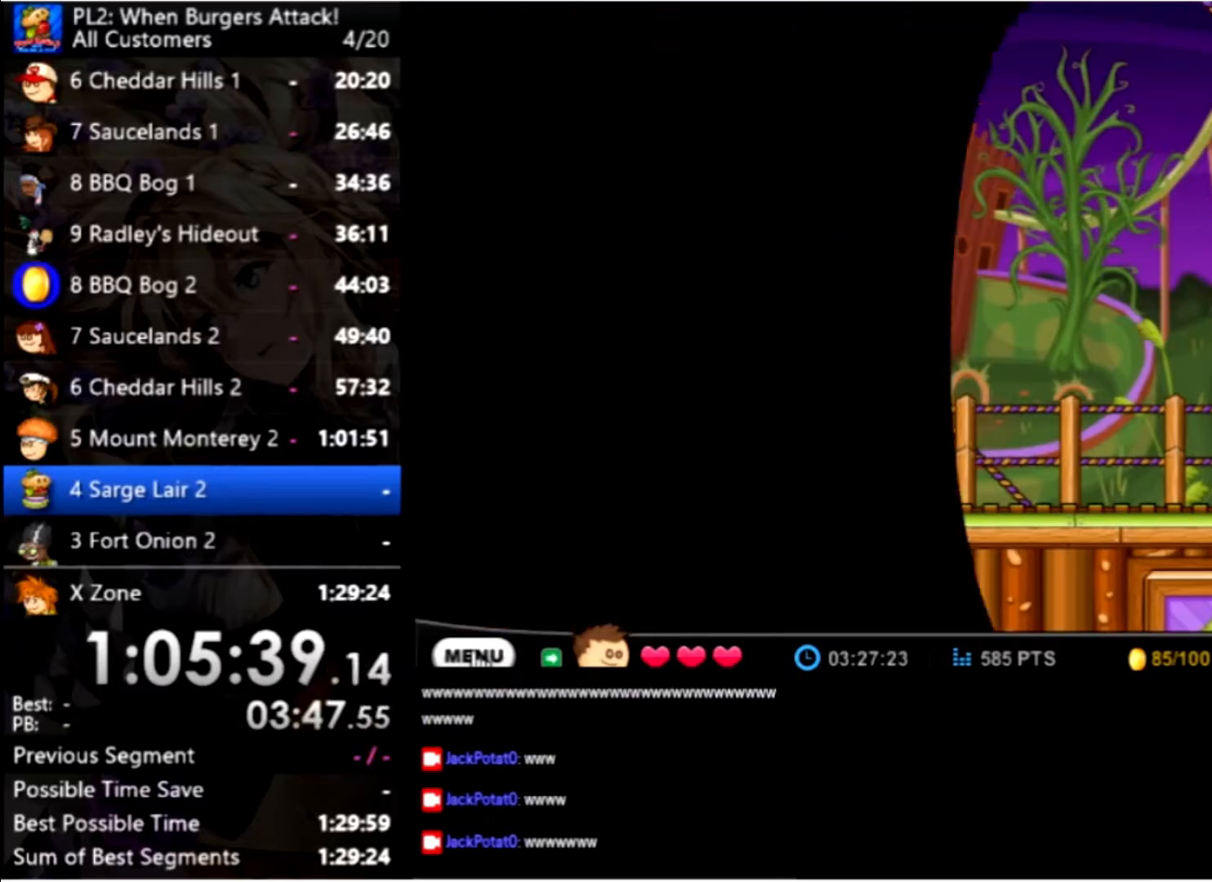
{"keys": ["left"], "mouse": [], "events": []}
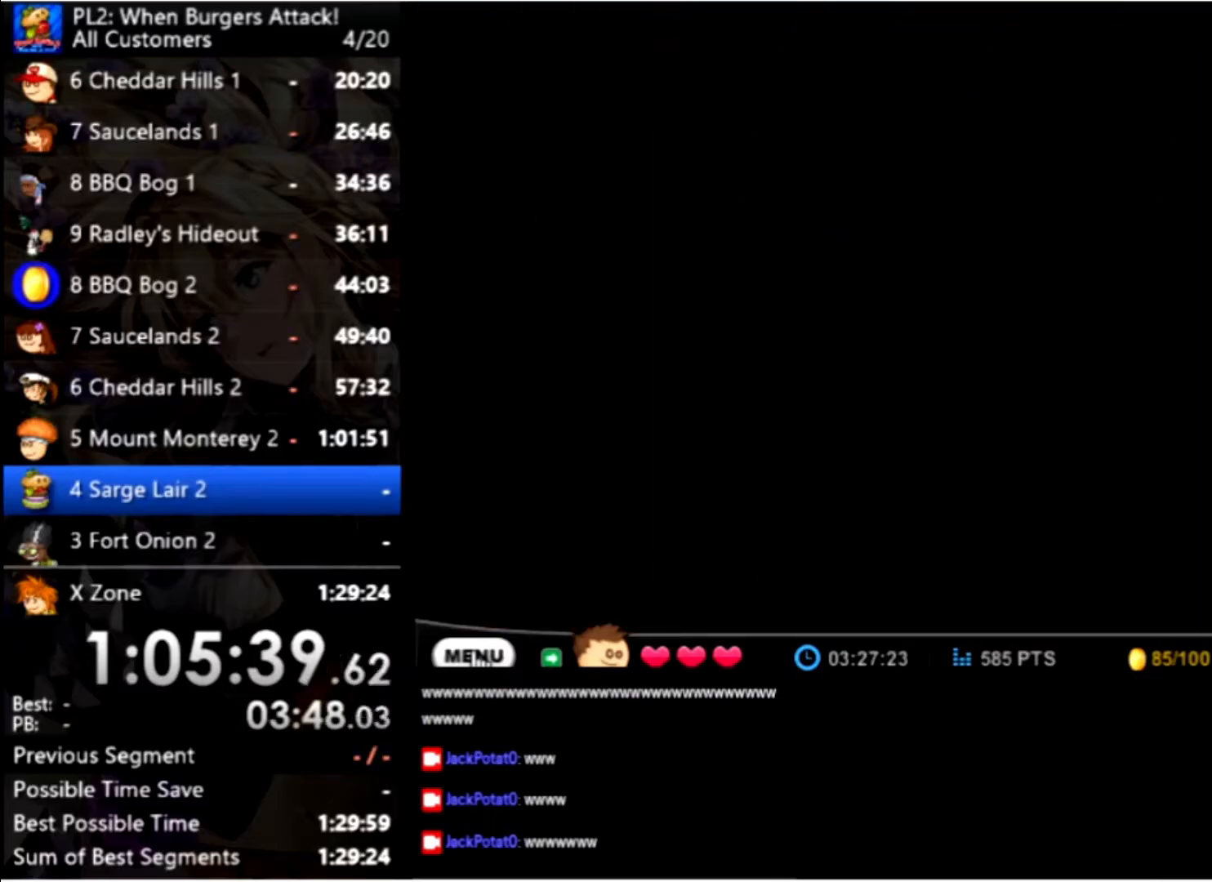
{"keys": ["left"], "mouse": [], "events": []}
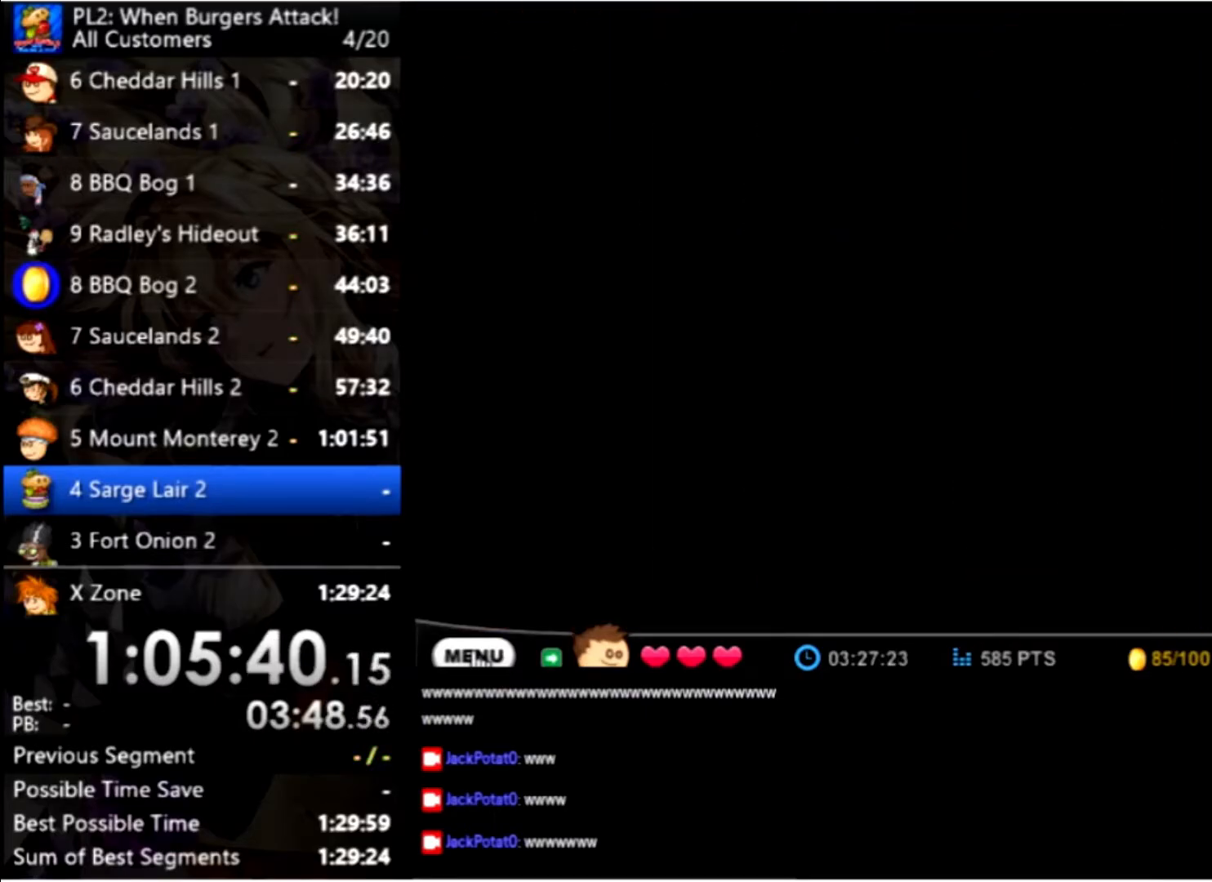
{"keys": ["left"], "mouse": [], "events": []}
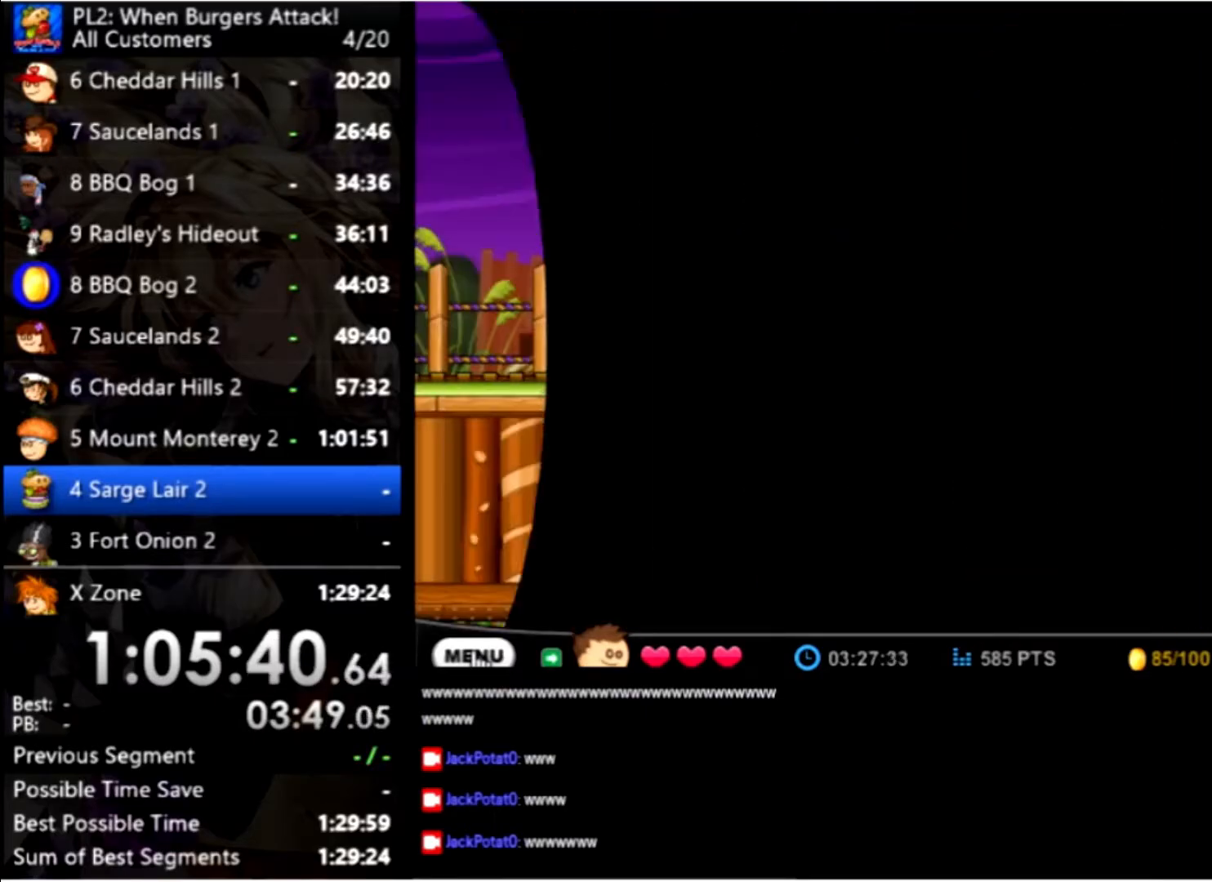
{"keys": ["left"], "mouse": [], "events": []}
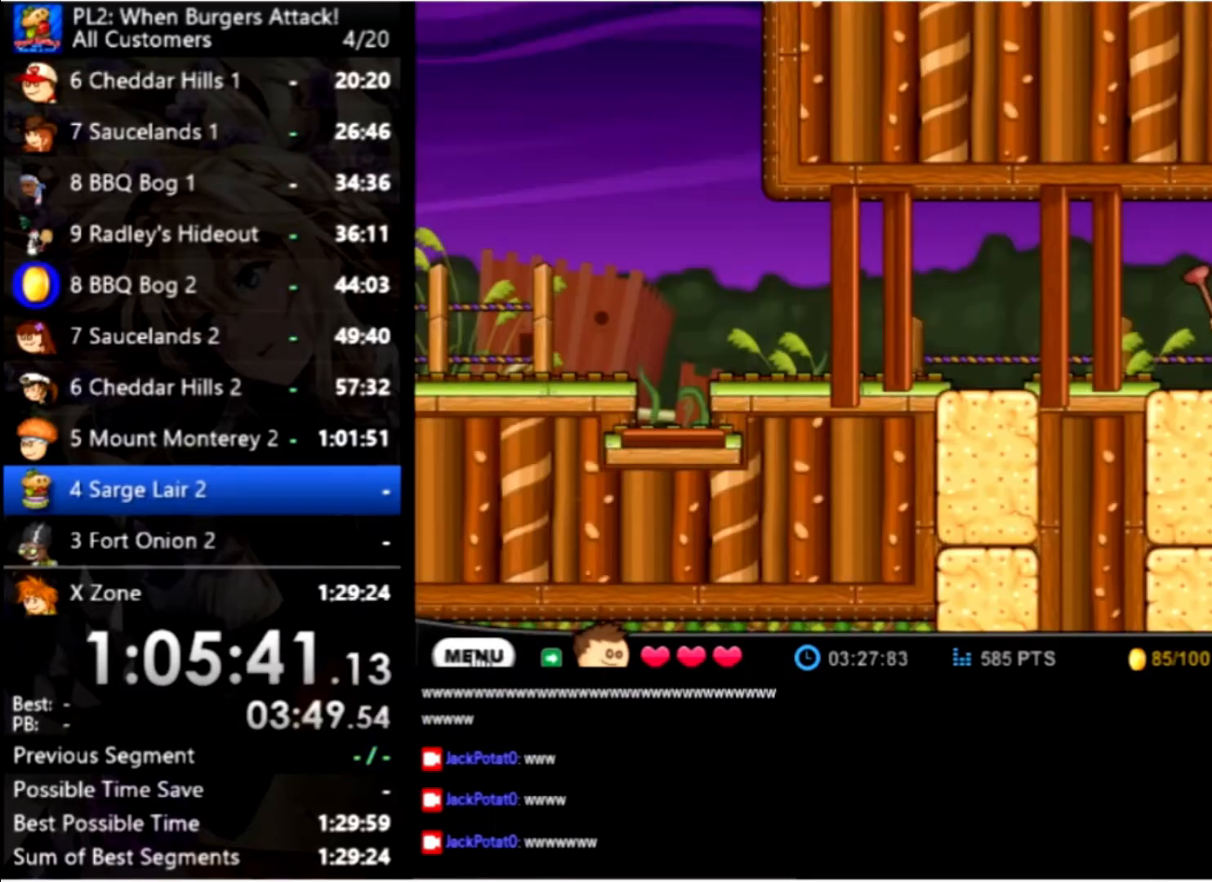
{"keys": ["left"], "mouse": [], "events": []}
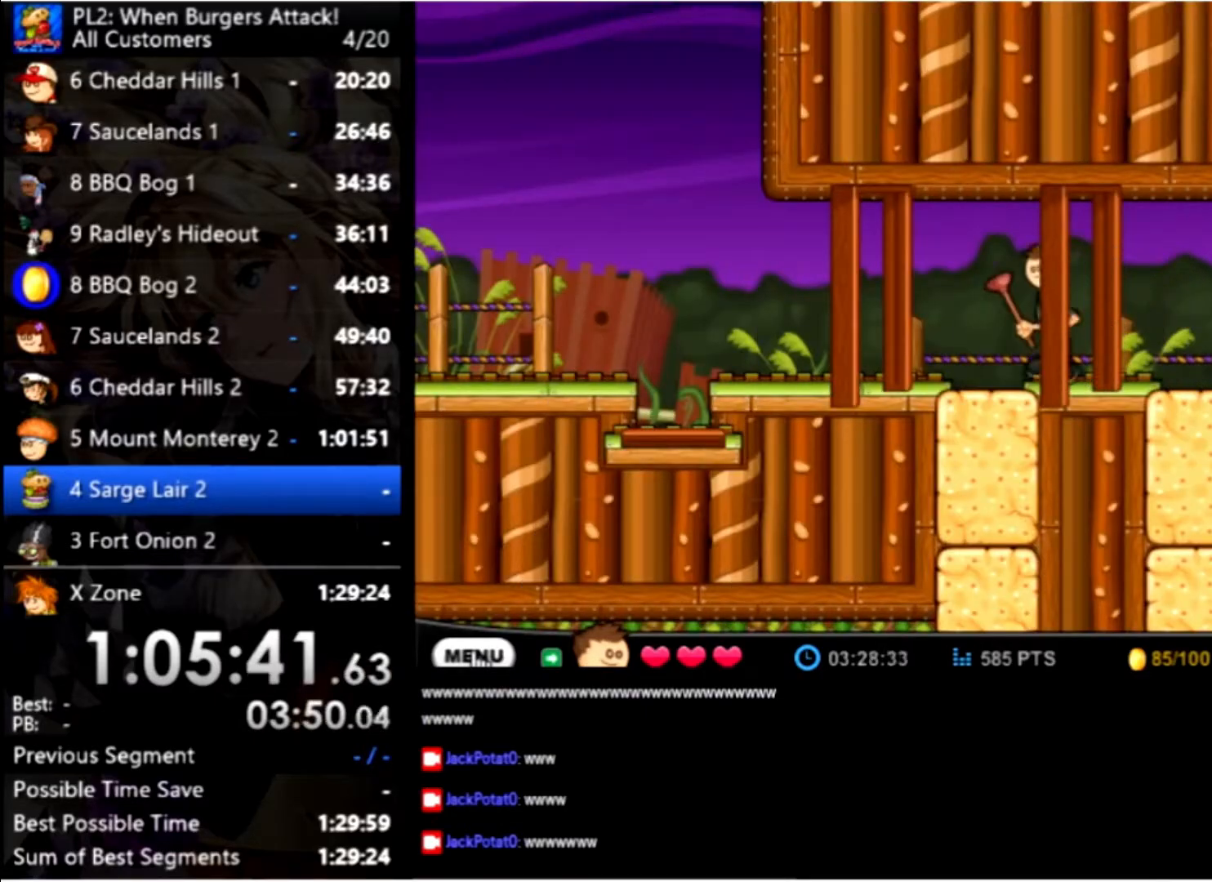
{"keys": ["left"], "mouse": [], "events": []}
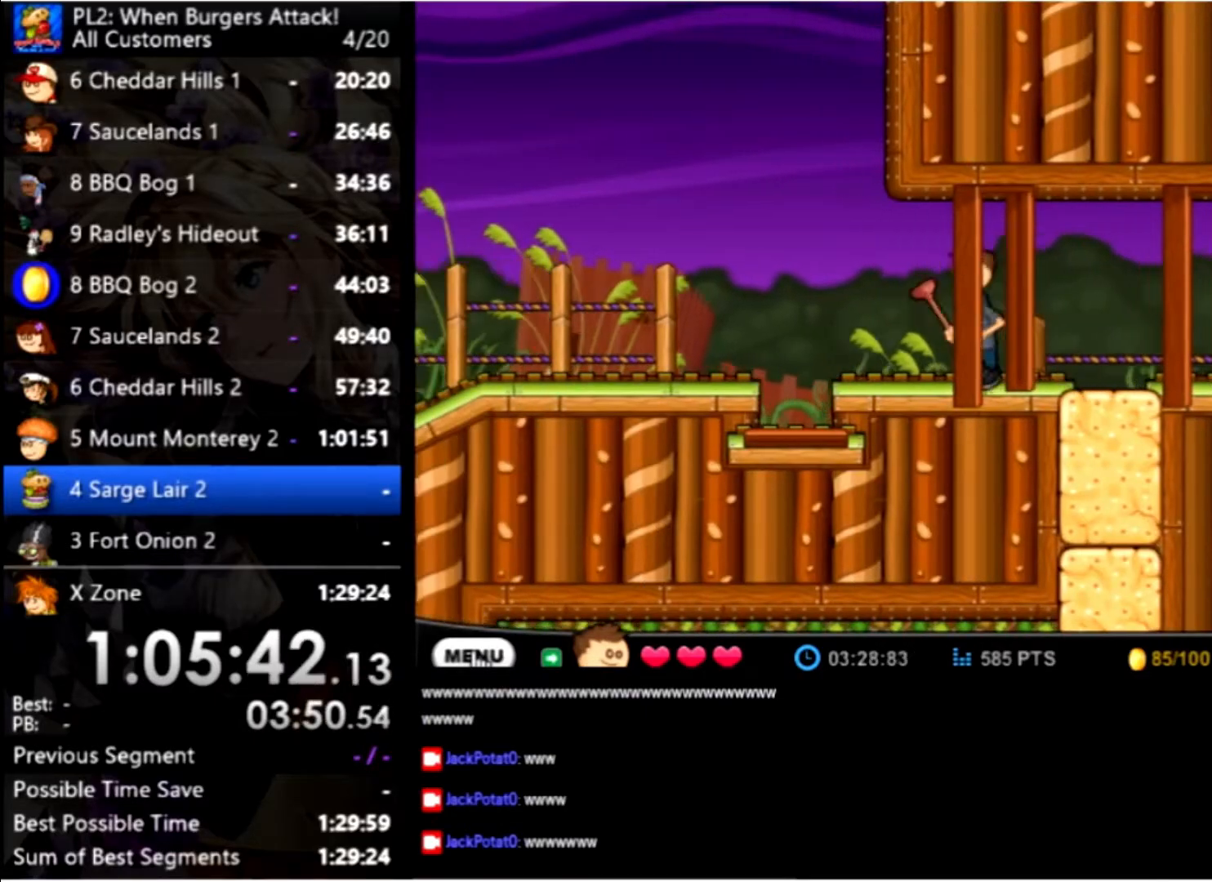
{"keys": ["left"], "mouse": [], "events": [[366, "up", "down"], [500, "up", "up"]]}
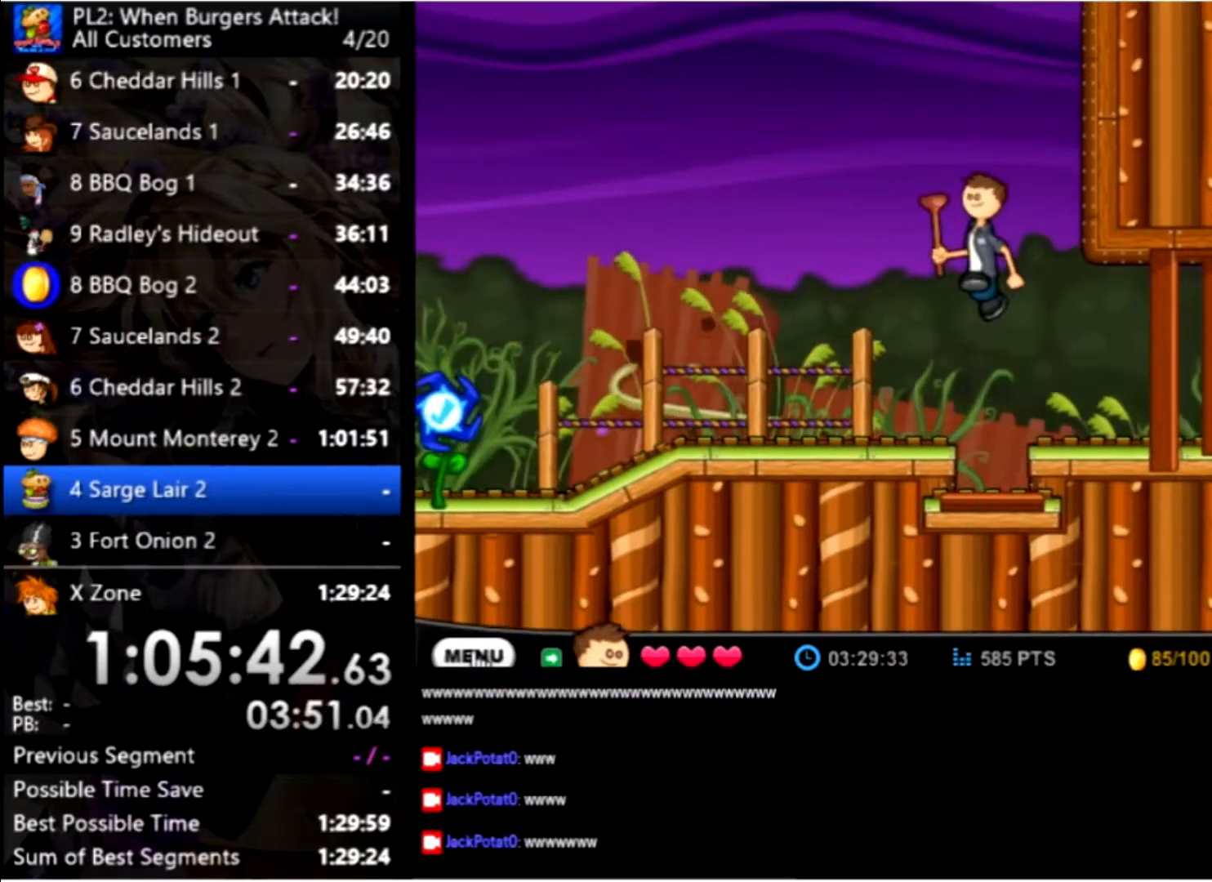
{"keys": ["left"], "mouse": [], "events": []}
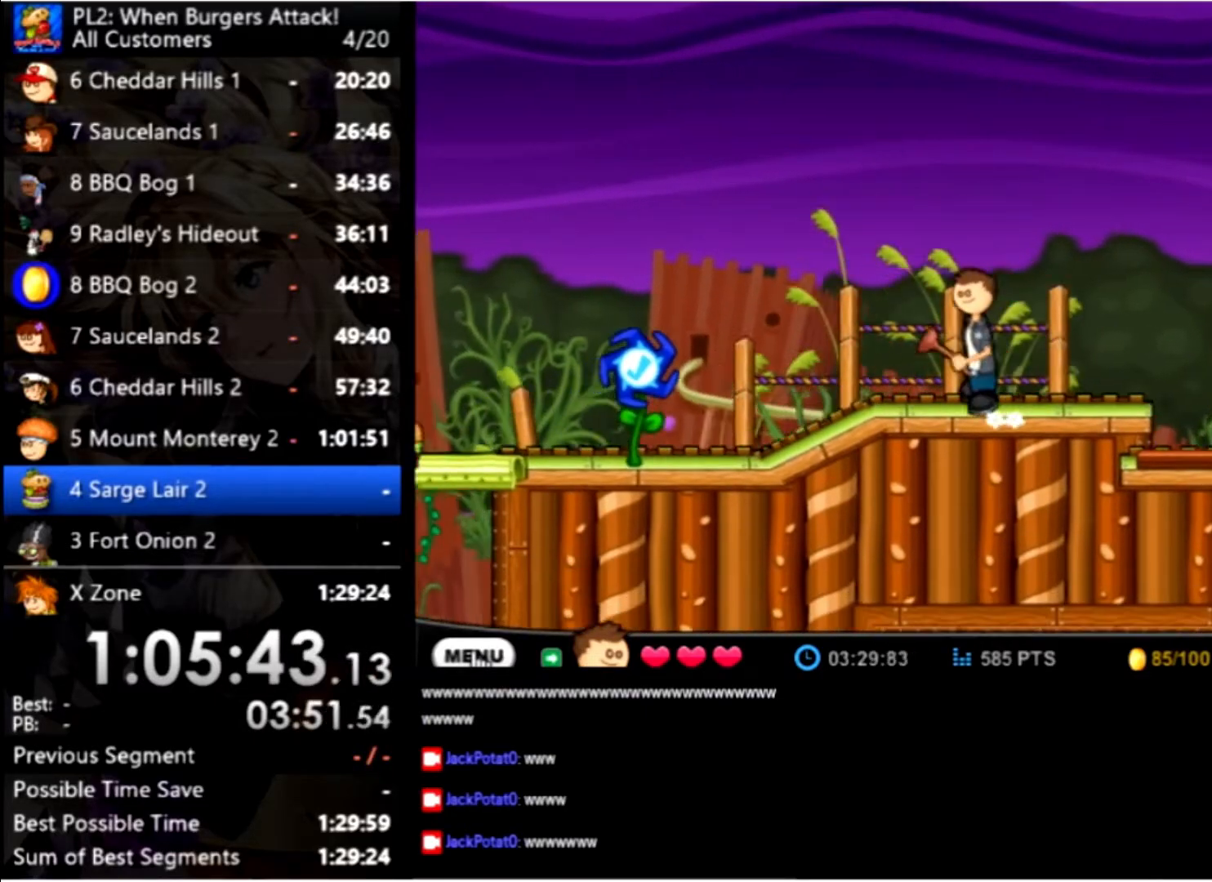
{"keys": ["left"], "mouse": [], "events": []}
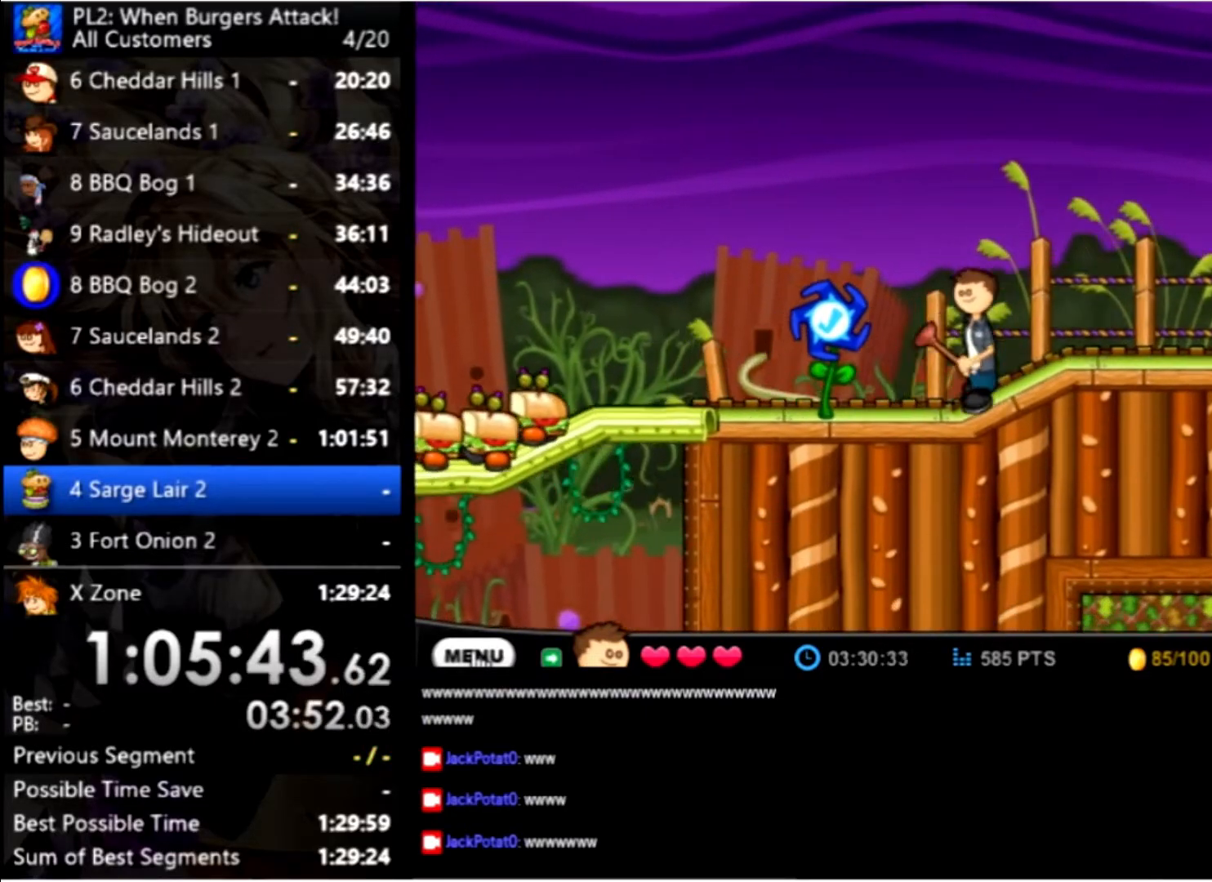
{"keys": ["right"], "mouse": [], "events": [[433, "left", "up"], [433, "right", "down"]]}
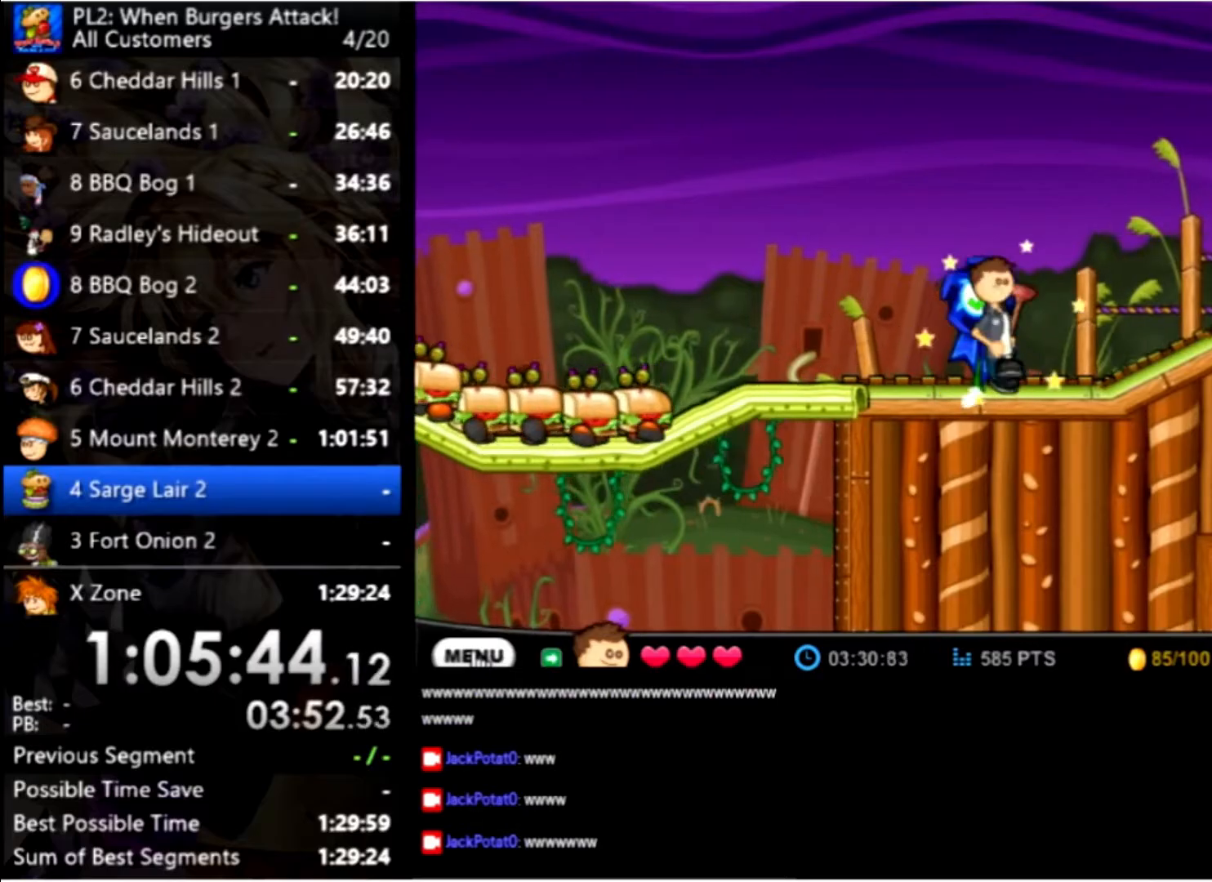
{"keys": ["right"], "mouse": [], "events": [[267, "up", "down"], [434, "up", "up"]]}
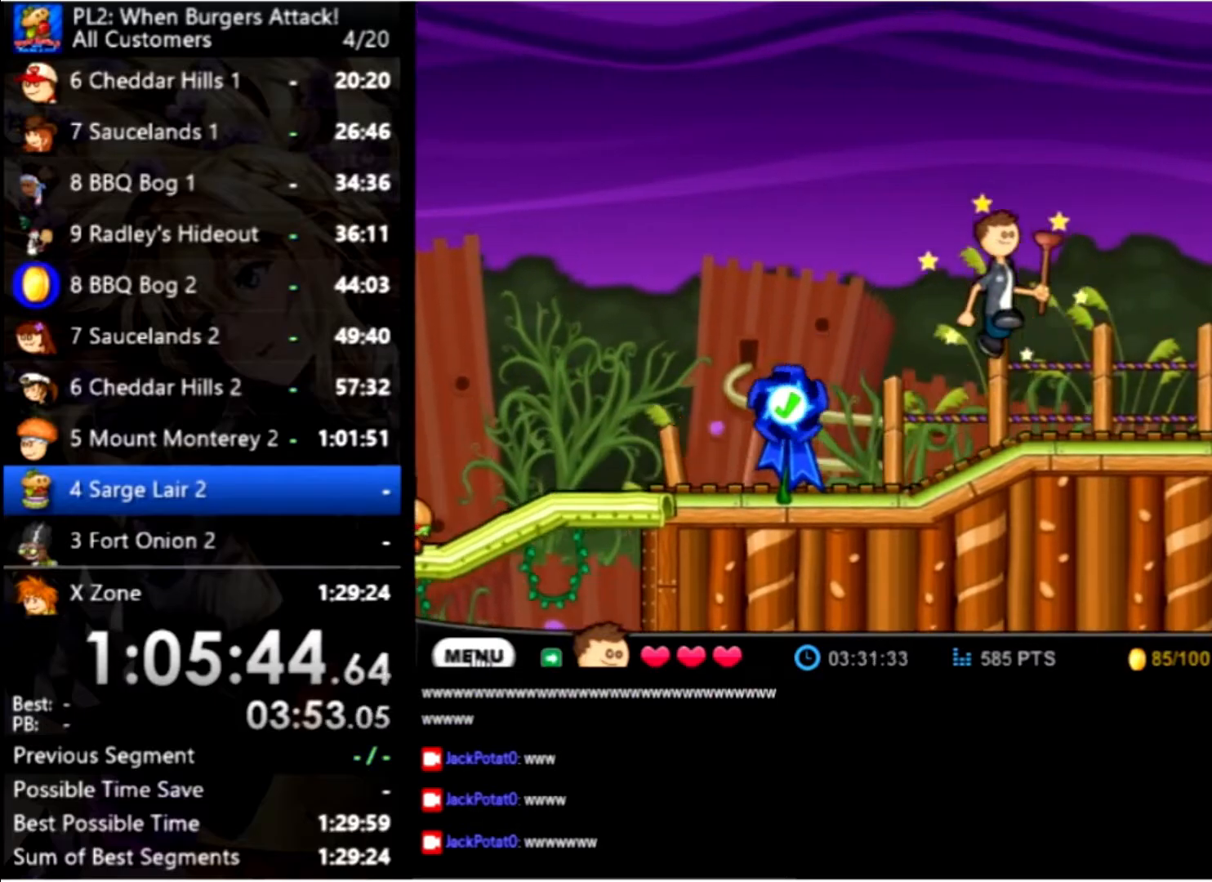
{"keys": ["right"], "mouse": [], "events": []}
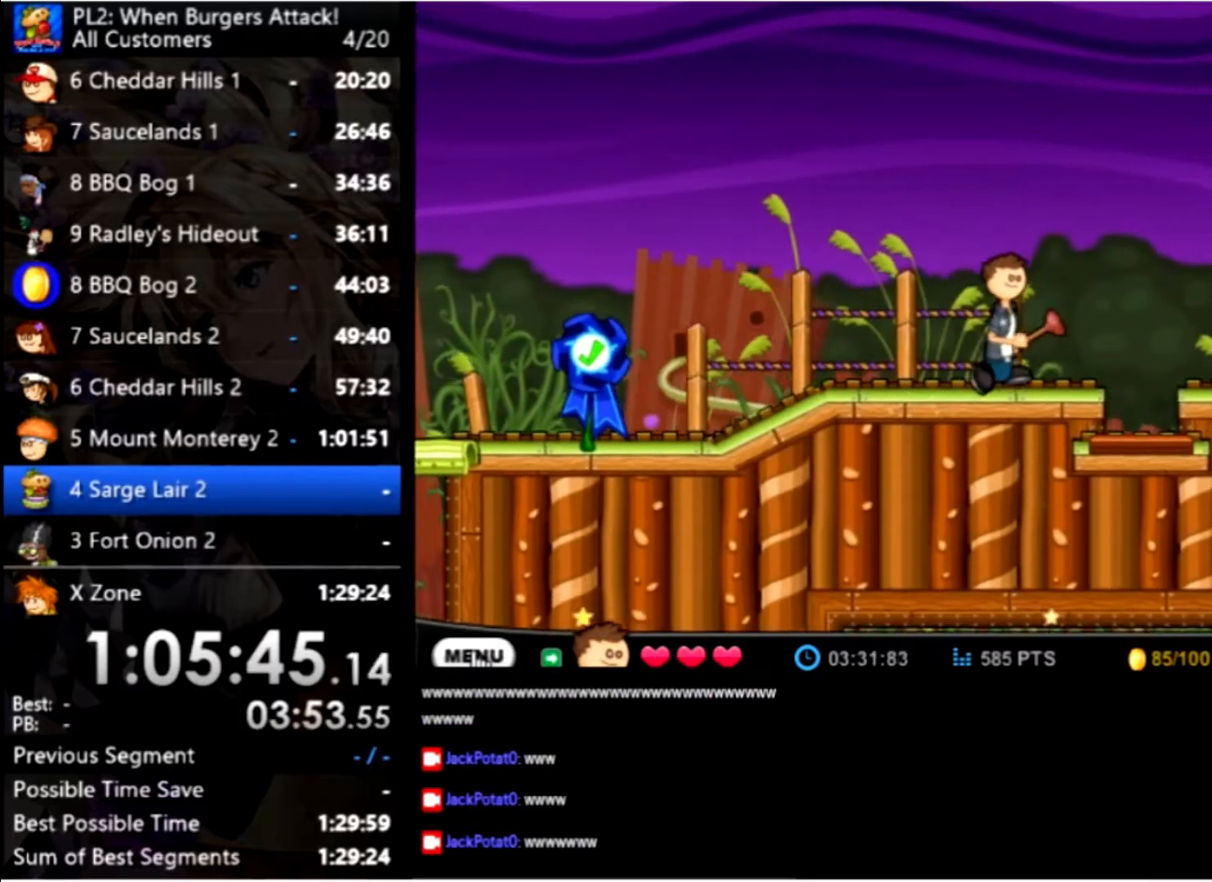
{"keys": ["right"], "mouse": [], "events": [[34, "up", "down"], [167, "up", "up"]]}
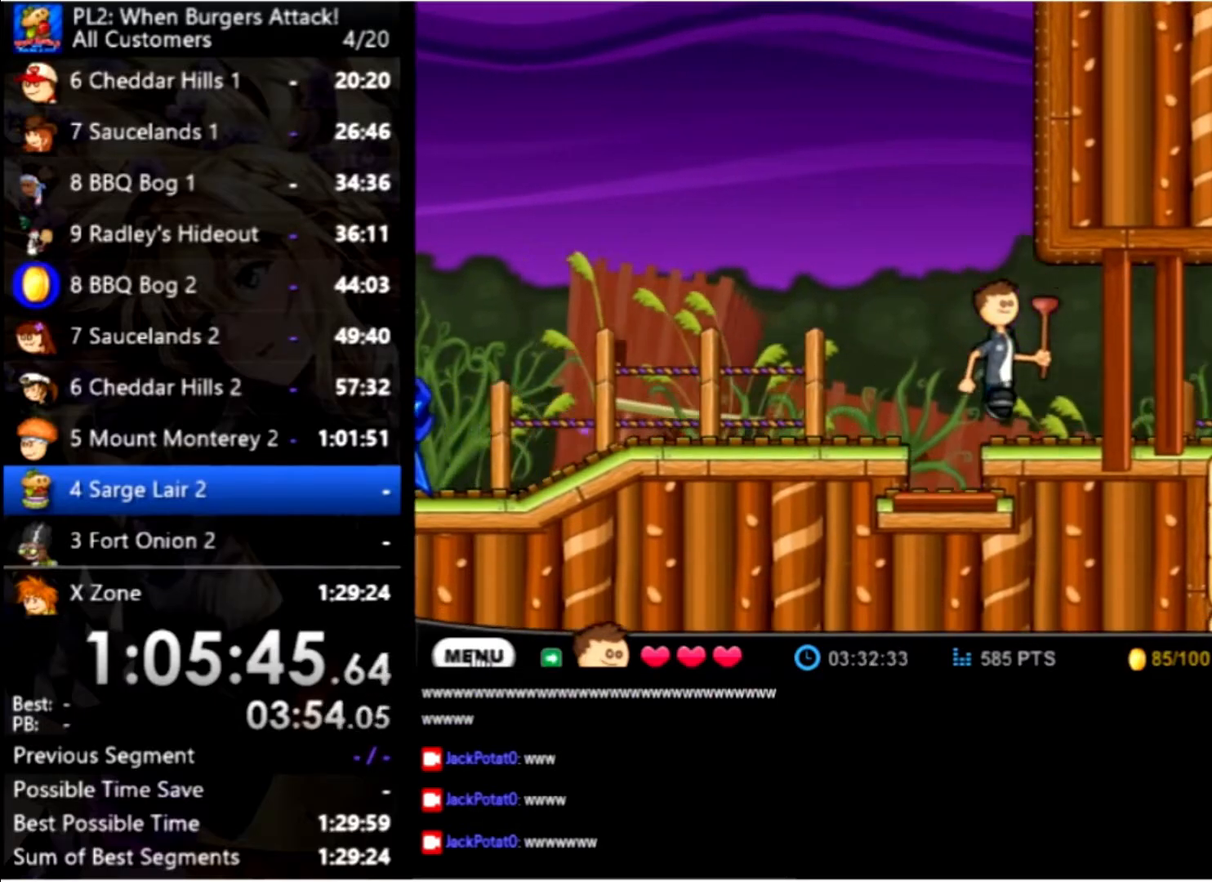
{"keys": ["right"], "mouse": [], "events": []}
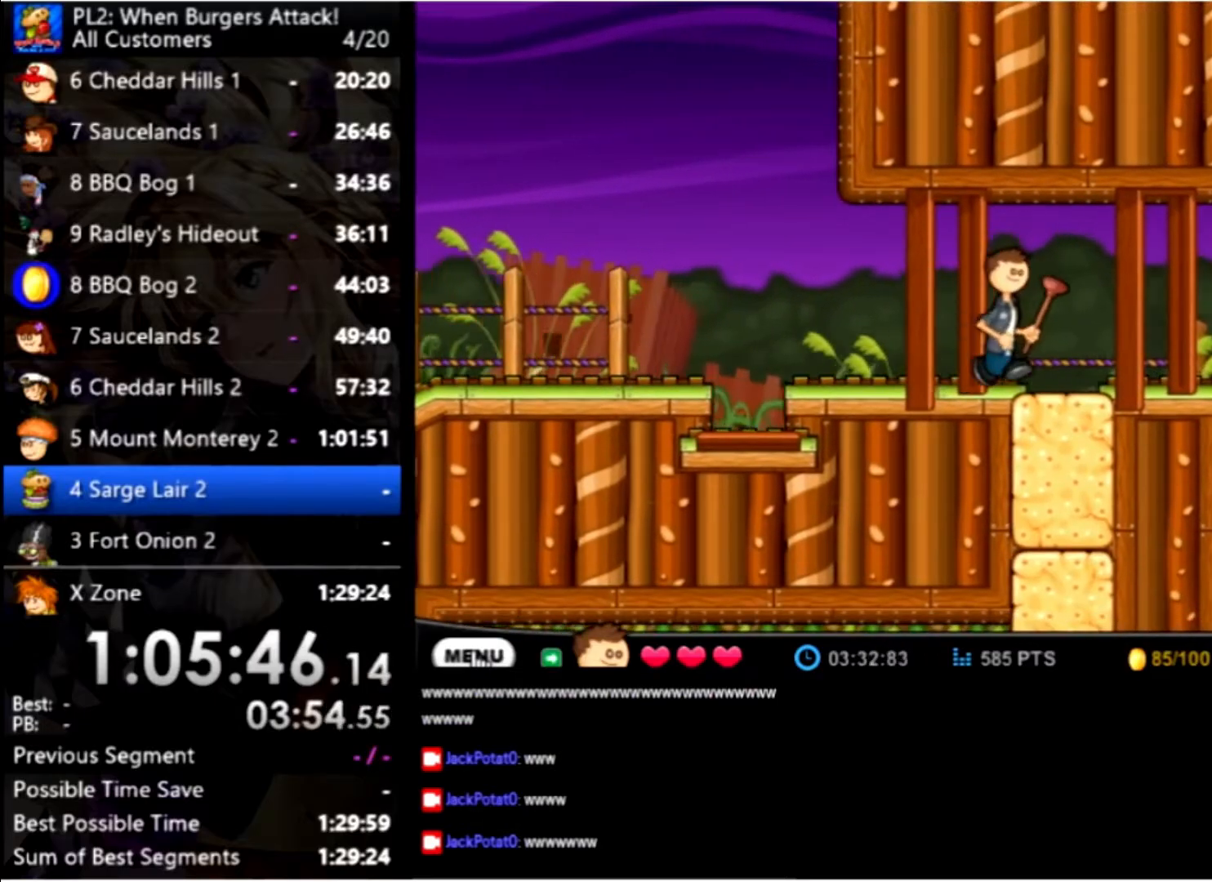
{"keys": ["right"], "mouse": [], "events": []}
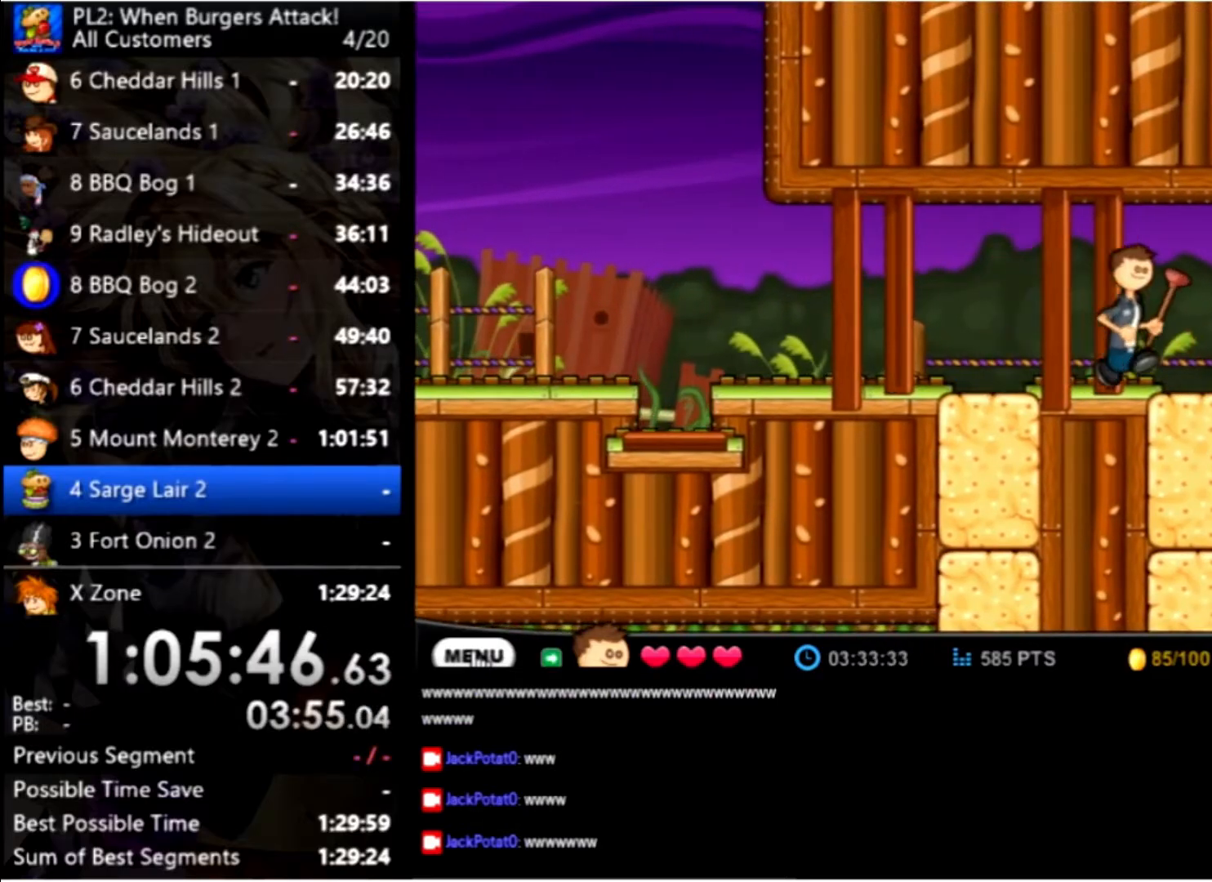
{"keys": ["right"], "mouse": [], "events": []}
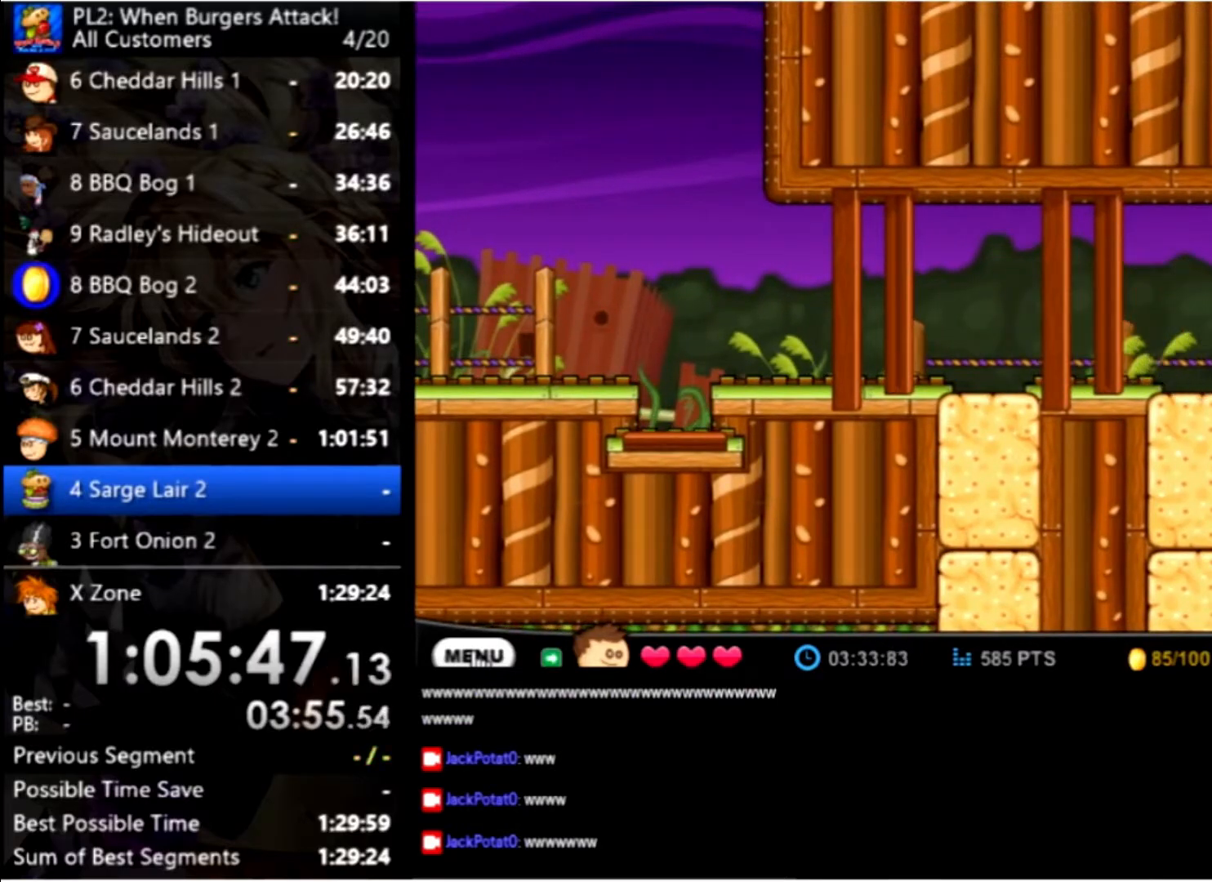
{"keys": ["right"], "mouse": [], "events": []}
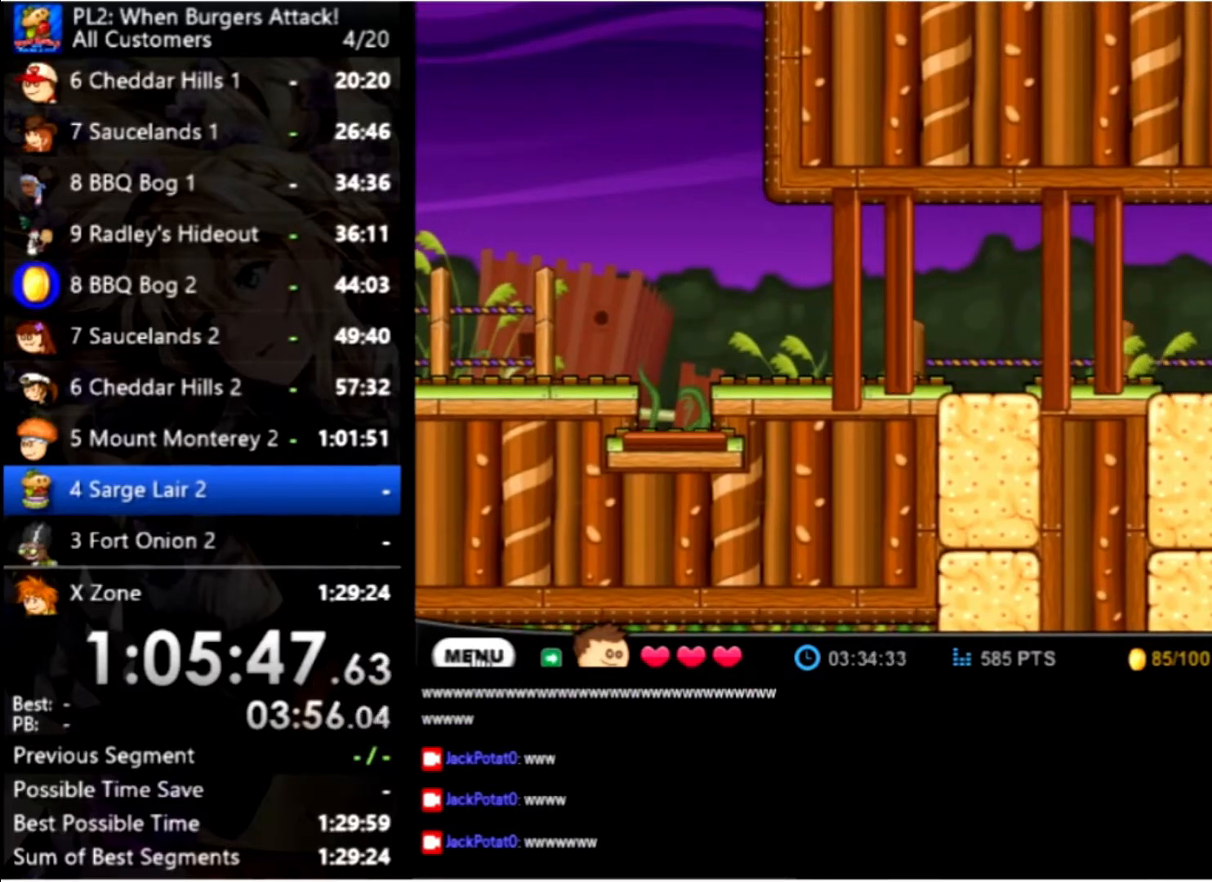
{"keys": ["right"], "mouse": [], "events": []}
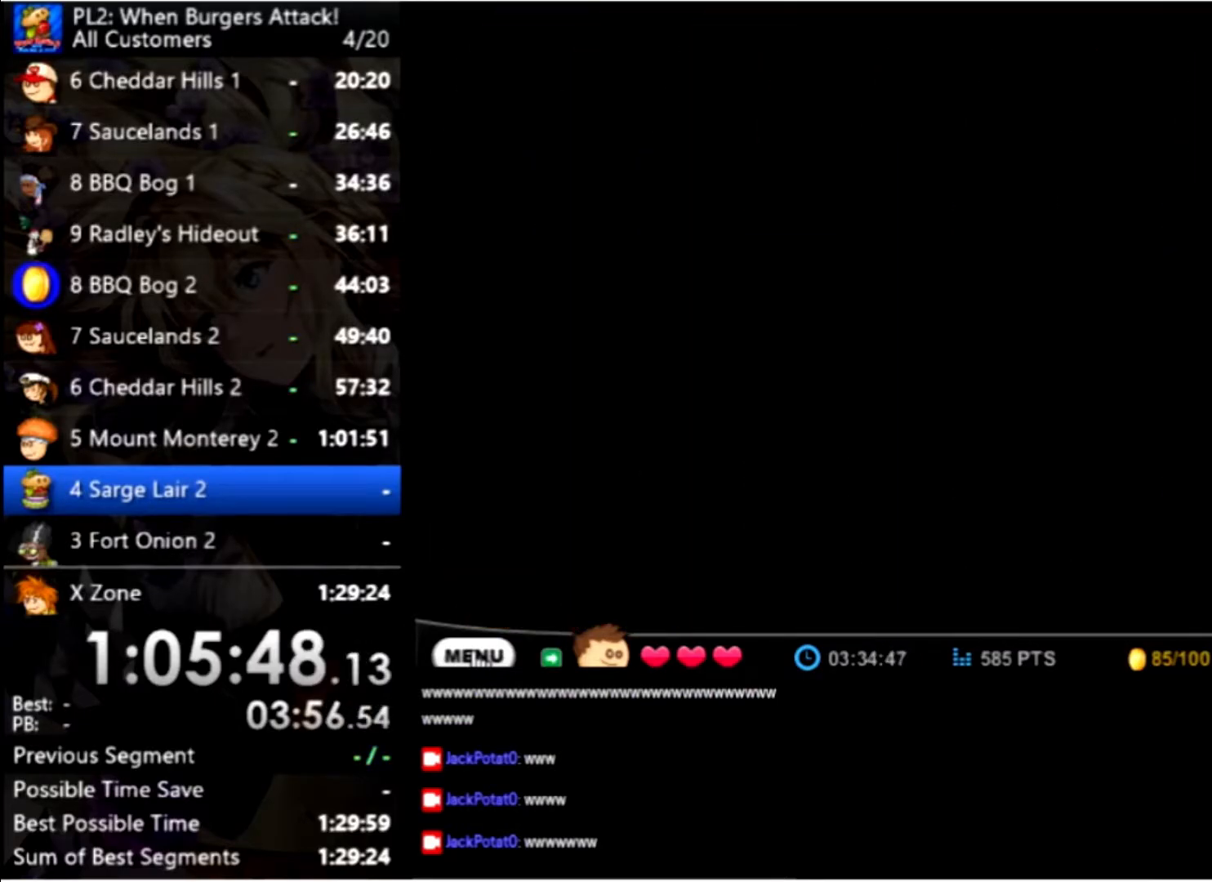
{"keys": ["right"], "mouse": [], "events": []}
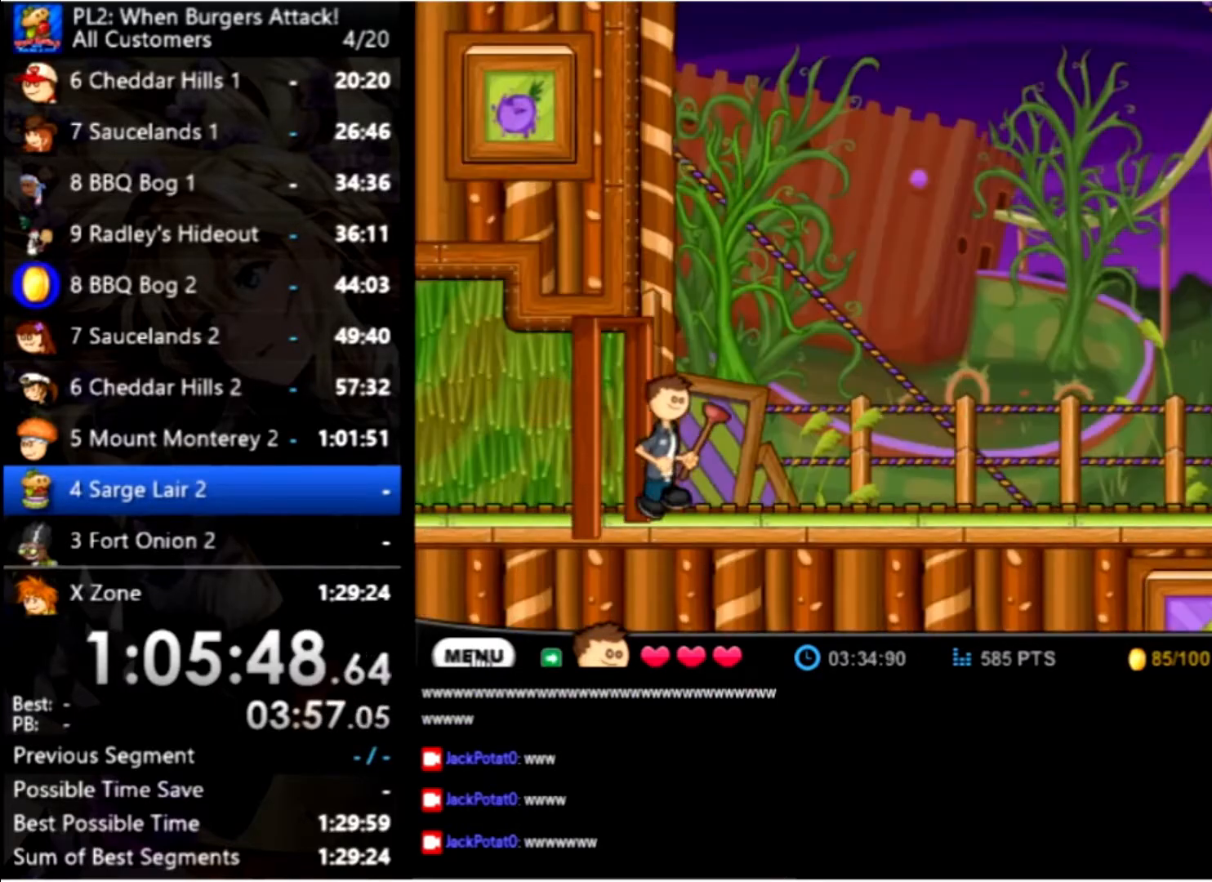
{"keys": ["right"], "mouse": [], "events": []}
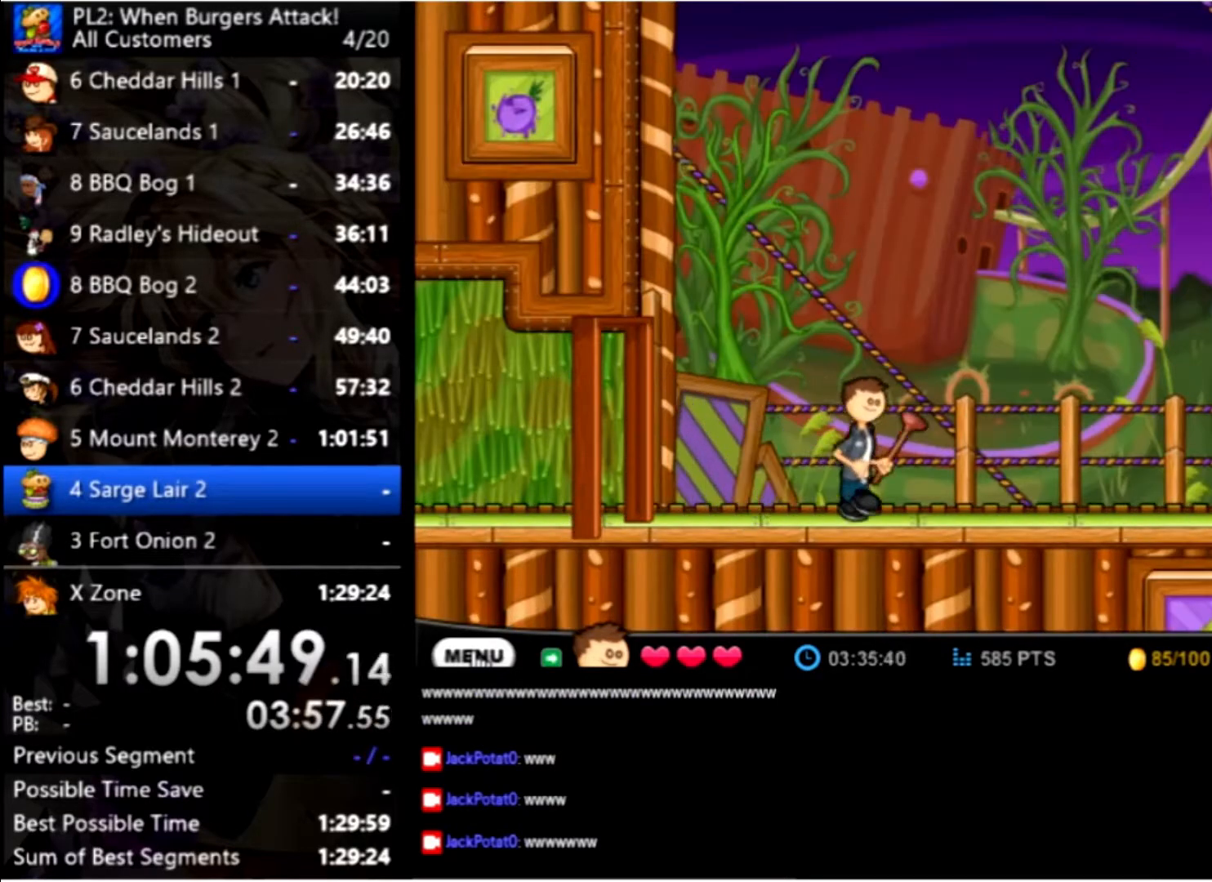
{"keys": ["right"], "mouse": [], "events": []}
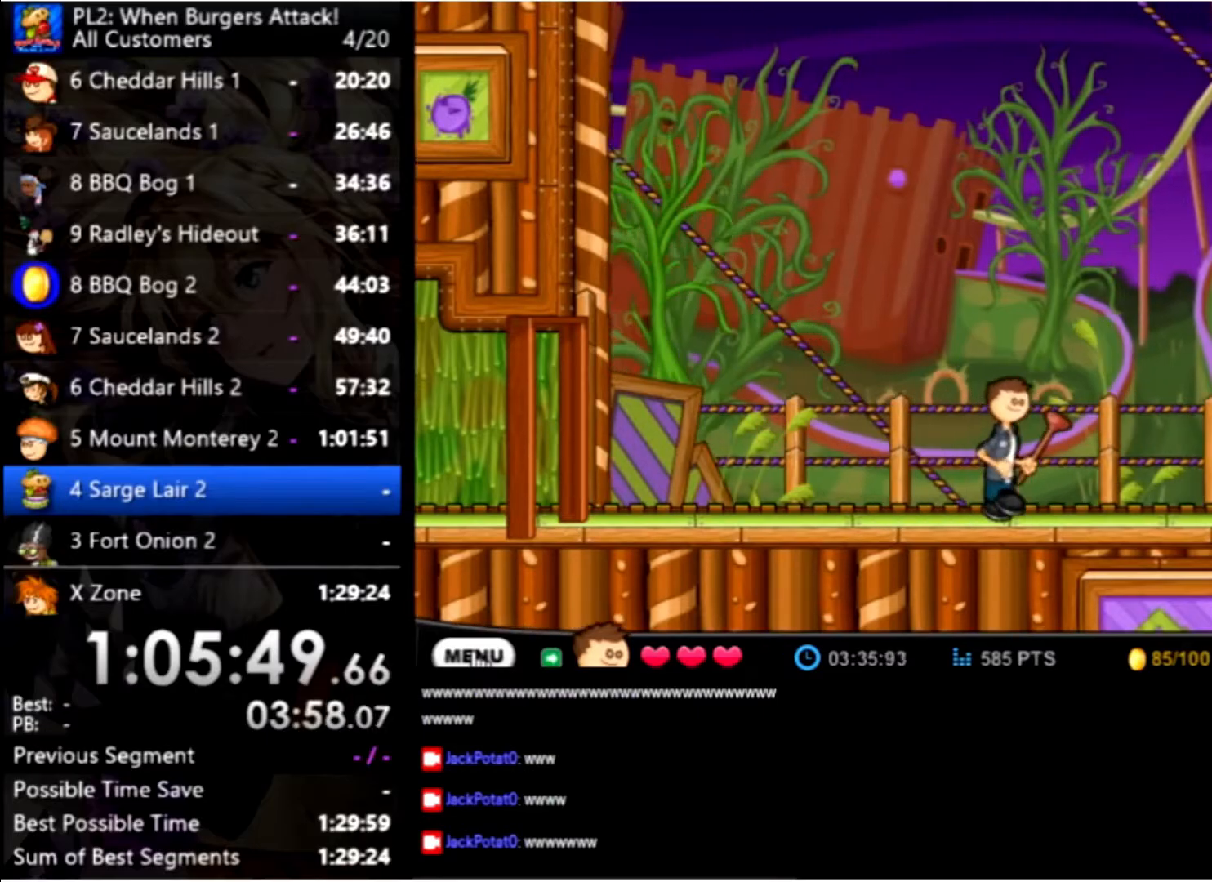
{"keys": ["right"], "mouse": [], "events": []}
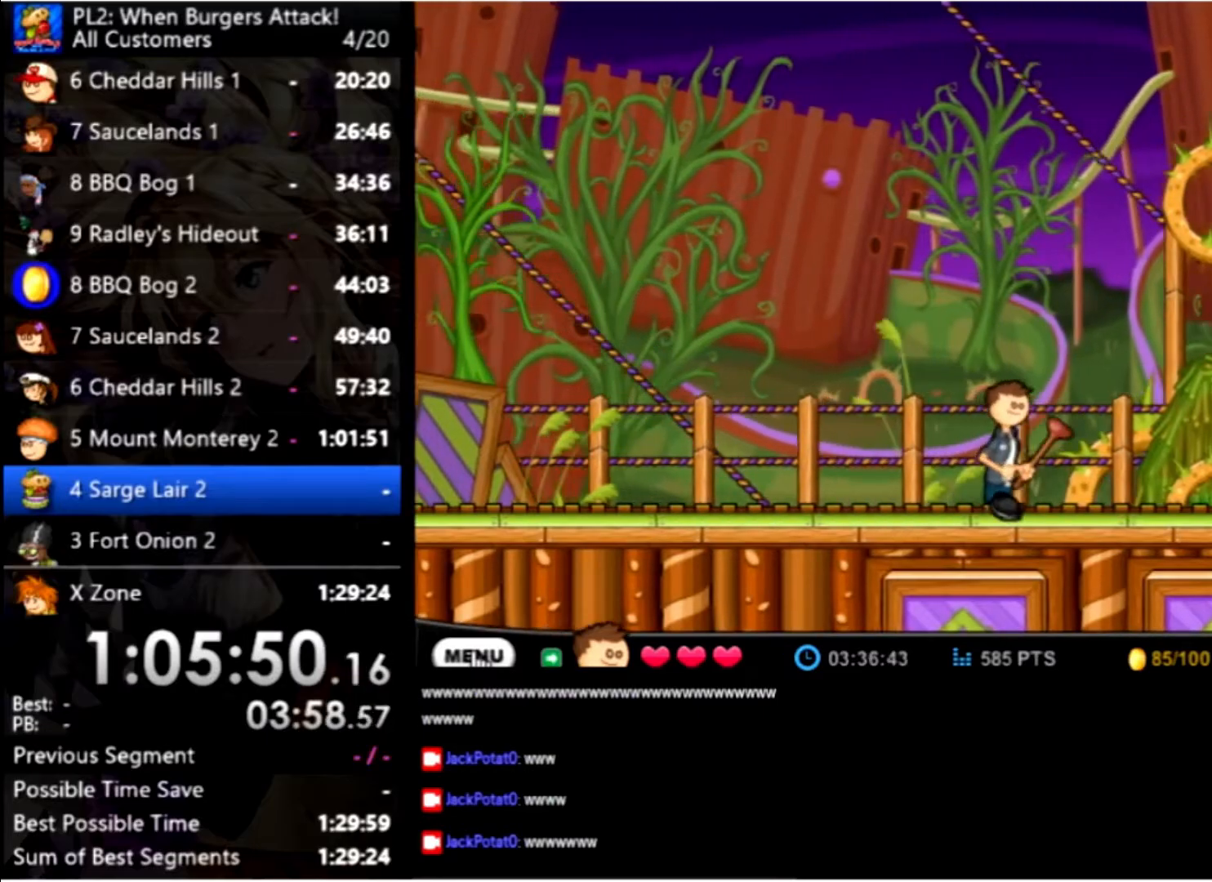
{"keys": ["right"], "mouse": [], "events": []}